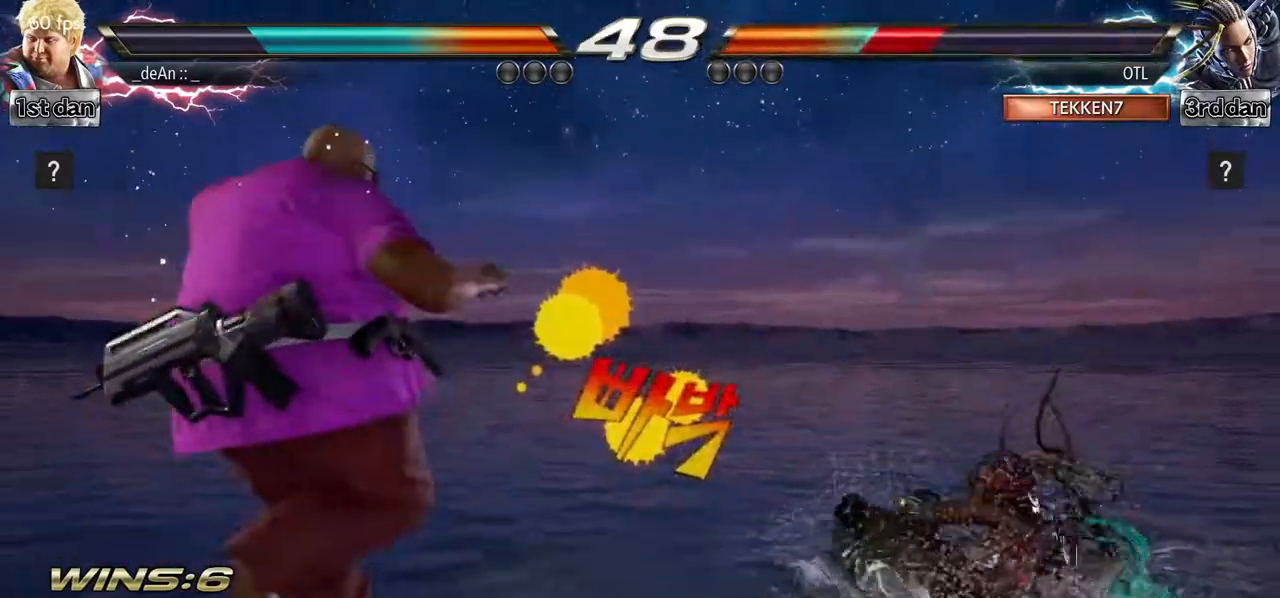
Gameplay with a controller (arcade stick); each line is a JSON object with the inputs held at the frame after it. "events" lists button and stick changes between this image and that frame as [ms after this image, input, new state], when the widget could be followed in between. Not read: L3 R3.
{"buttons": ["CIRCLE"], "left_stick": "up-right", "events": [[83, "left_stick", "right"], [150, "left_stick", "center"], [267, "left_stick", "right"], [350, "left_stick", "up-right"], [417, "CIRCLE", "down"], [417, "CROSS", "down"], [433, "CIRCLE", "up"], [467, "CIRCLE", "down"], [500, "CROSS", "up"]]}
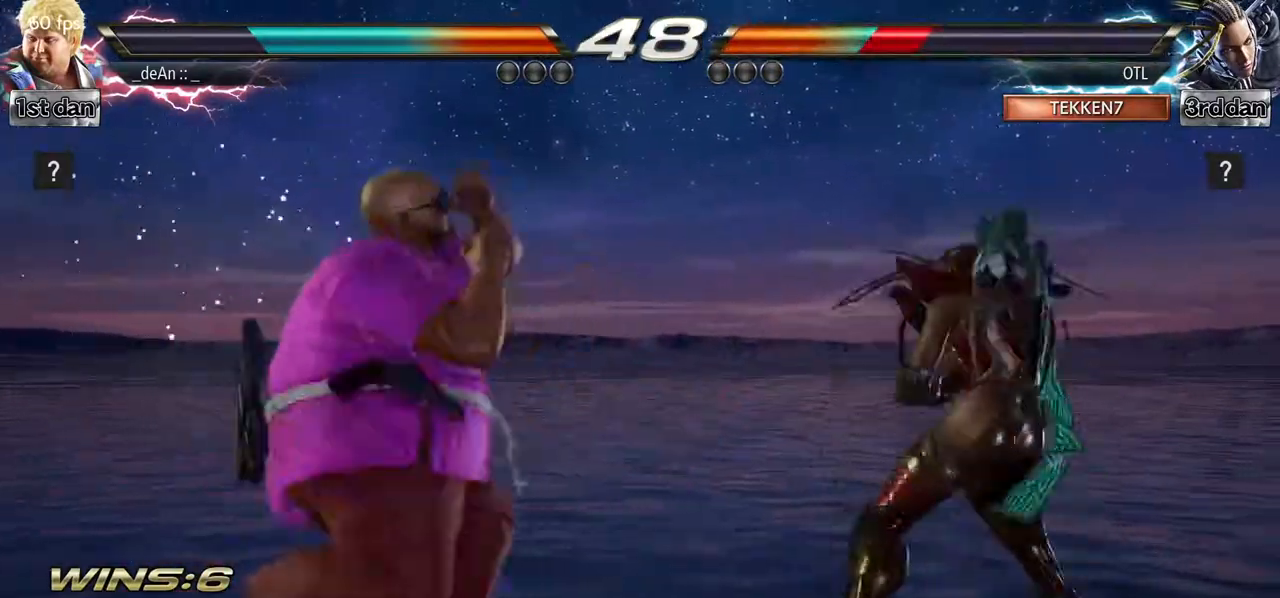
{"buttons": [], "left_stick": "left", "events": [[67, "left_stick", "center"], [117, "CIRCLE", "up"], [500, "left_stick", "left"]]}
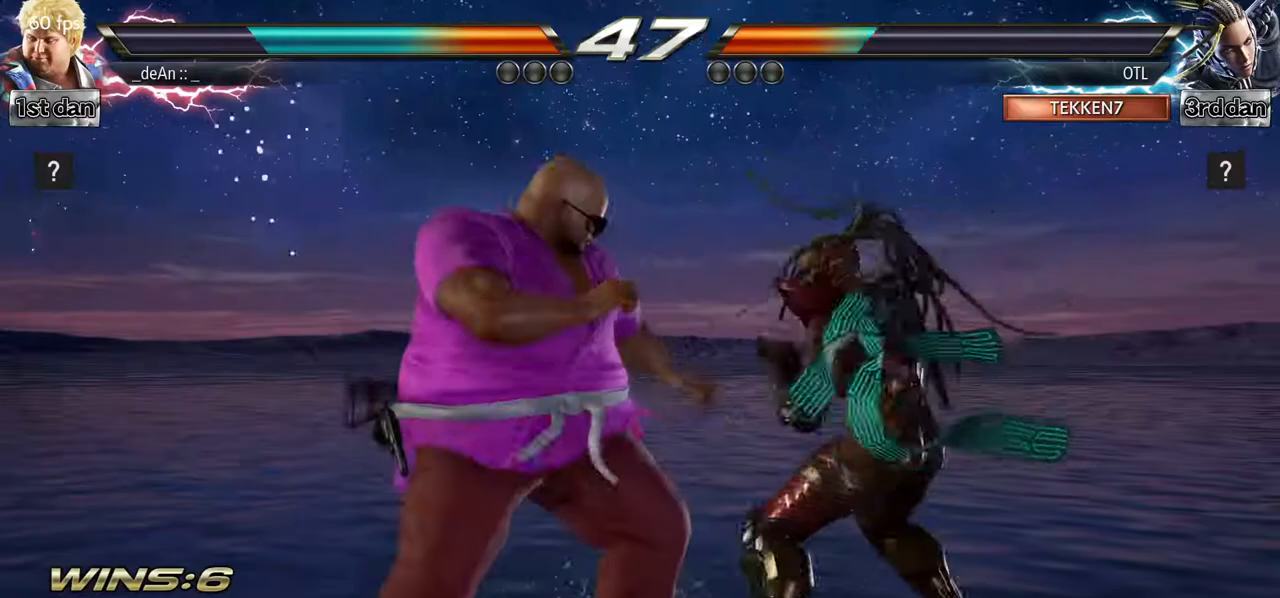
{"buttons": [], "left_stick": "left"}
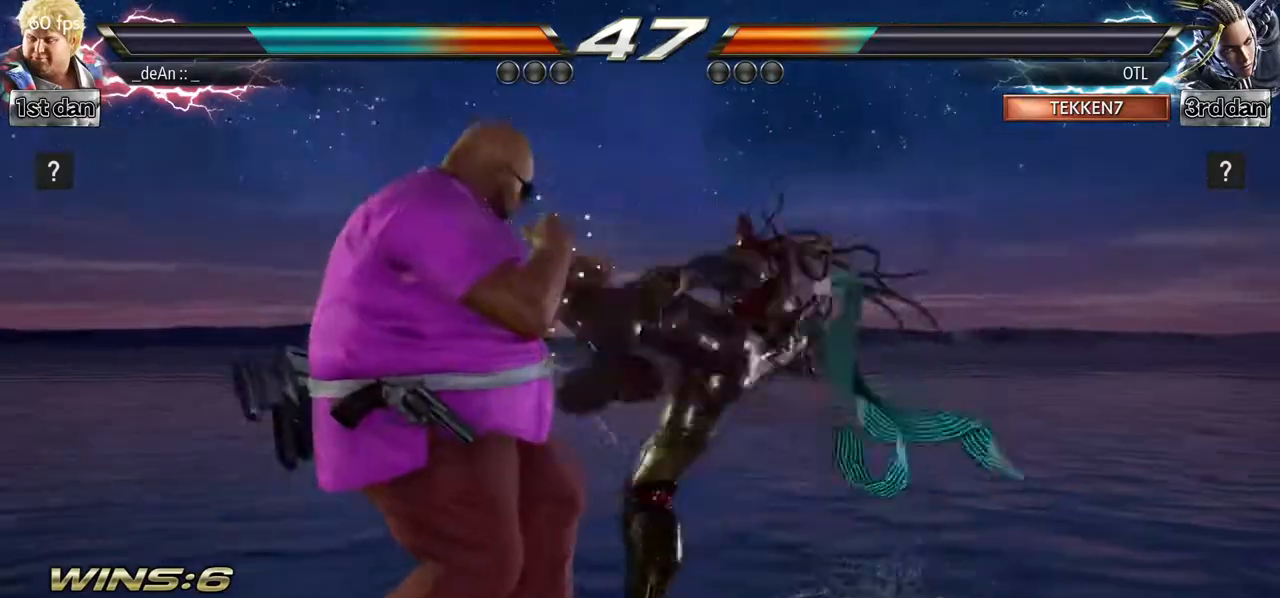
{"buttons": ["SQUARE"], "left_stick": "center", "events": [[317, "left_stick", "center"], [400, "SQUARE", "down"]]}
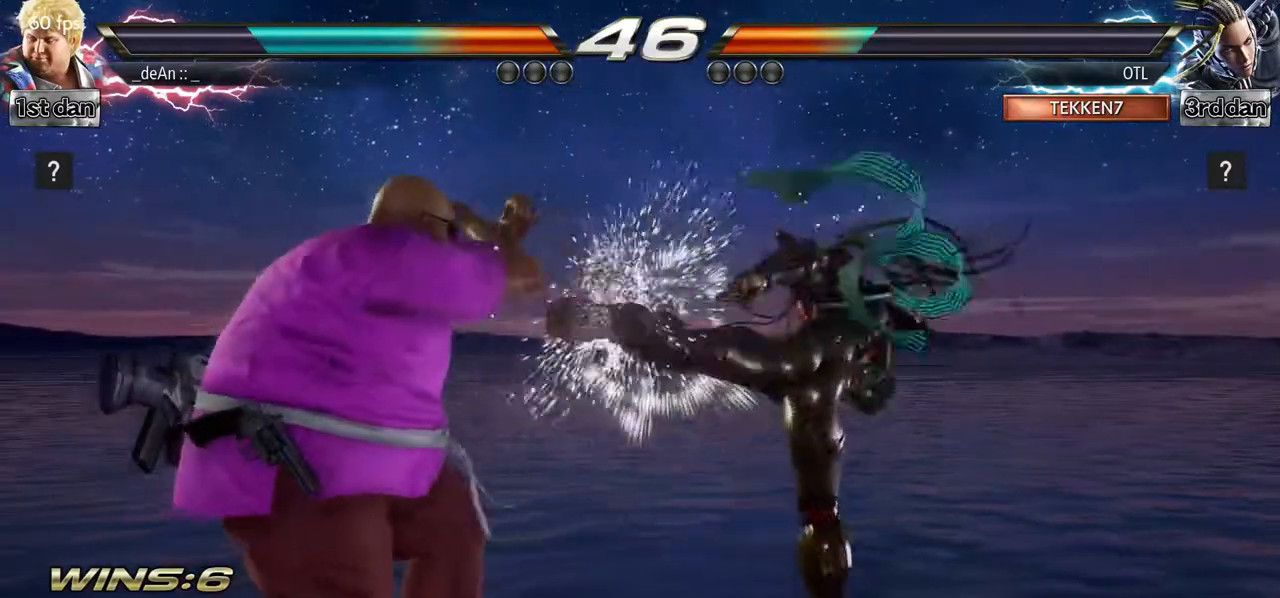
{"buttons": [], "left_stick": "left", "events": [[67, "SQUARE", "up"], [283, "left_stick", "left"], [350, "left_stick", "center"], [450, "left_stick", "left"]]}
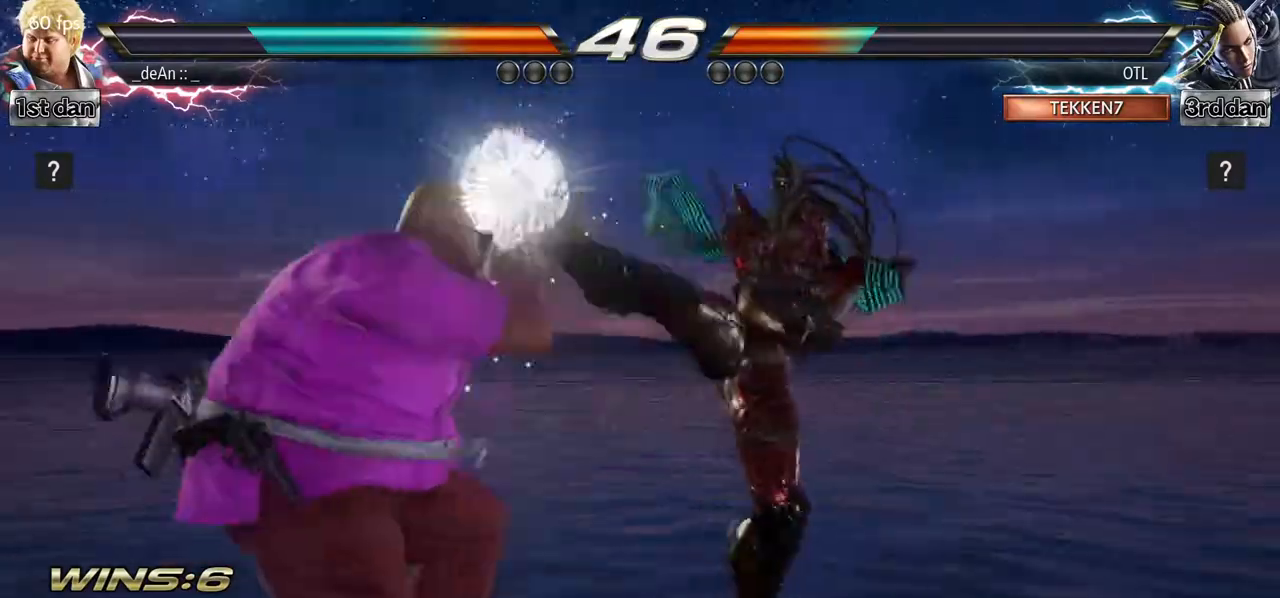
{"buttons": ["SQUARE"], "left_stick": "center"}
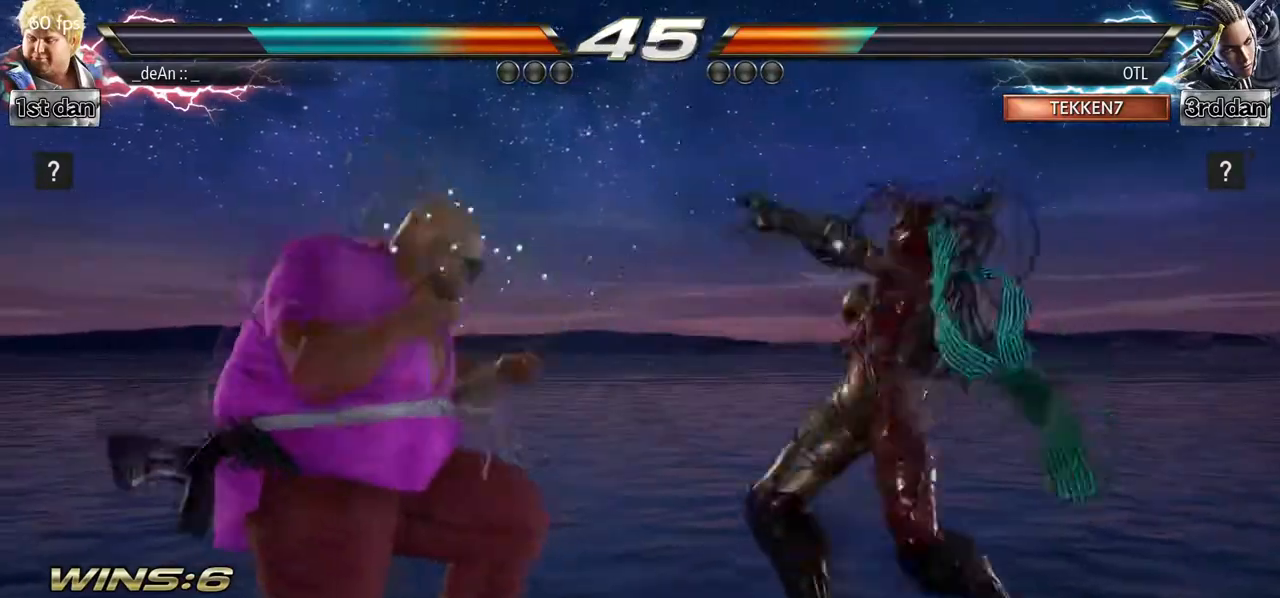
{"buttons": ["TRIANGLE"], "left_stick": "left", "events": [[133, "SQUARE", "up"], [300, "left_stick", "left"], [433, "TRIANGLE", "down"]]}
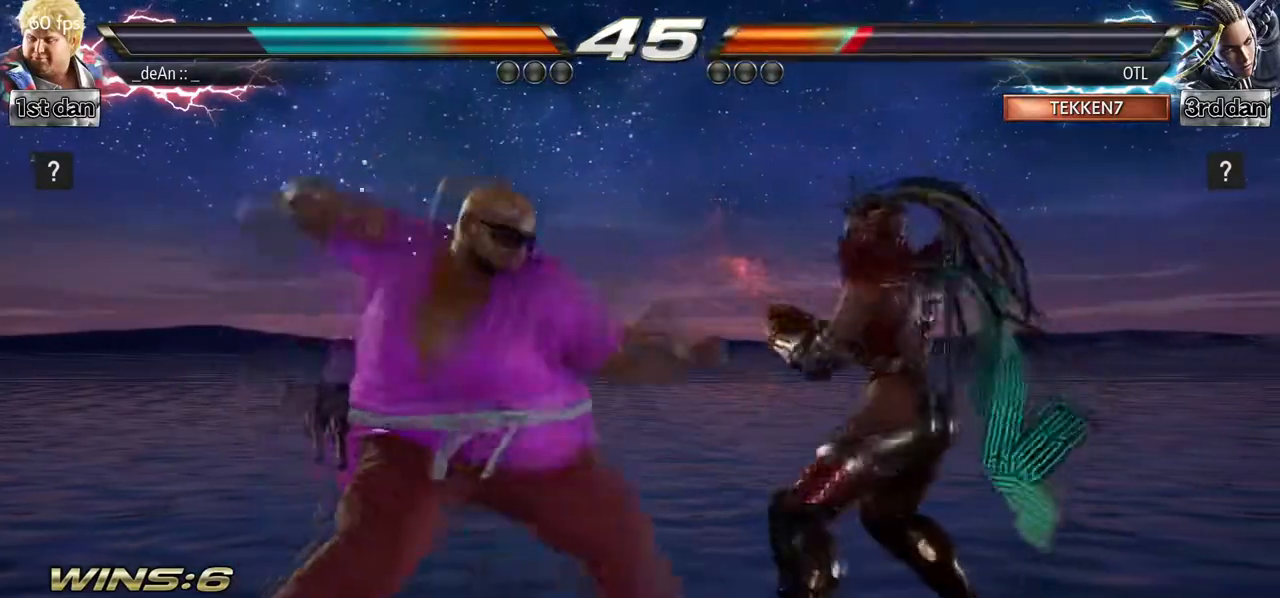
{"buttons": [], "left_stick": "center", "events": [[233, "TRIANGLE", "up"], [350, "left_stick", "center"]]}
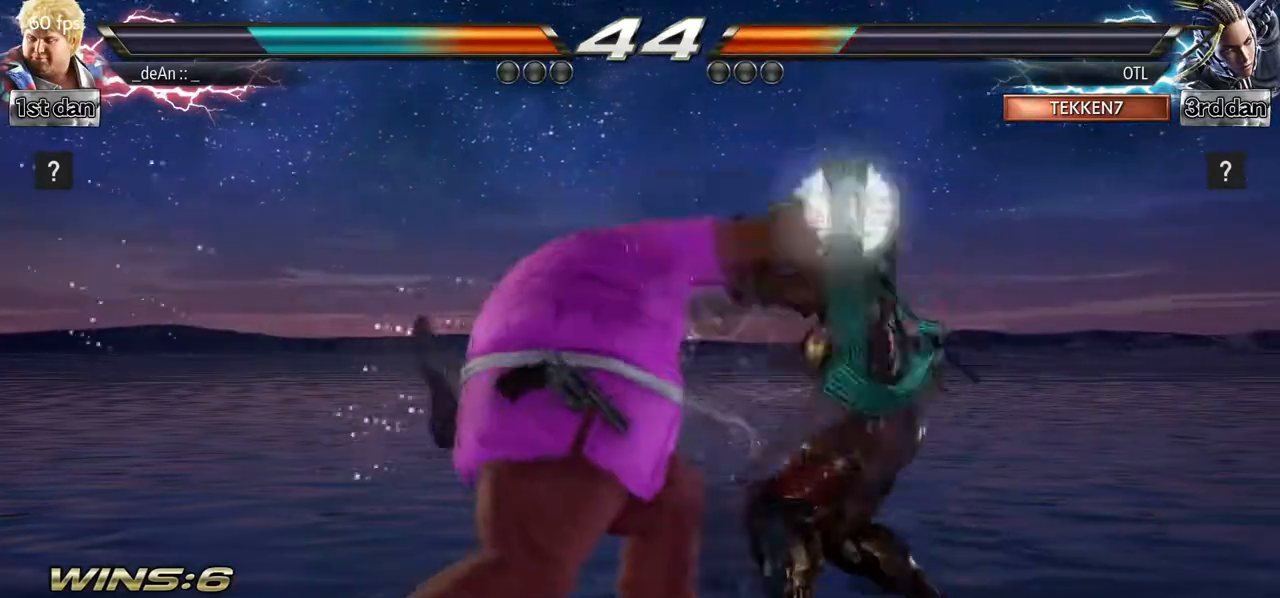
{"buttons": [], "left_stick": "center", "events": [[167, "left_stick", "up"], [217, "left_stick", "center"], [350, "SQUARE", "down"], [350, "TRIANGLE", "down"], [433, "SQUARE", "up"], [450, "TRIANGLE", "up"]]}
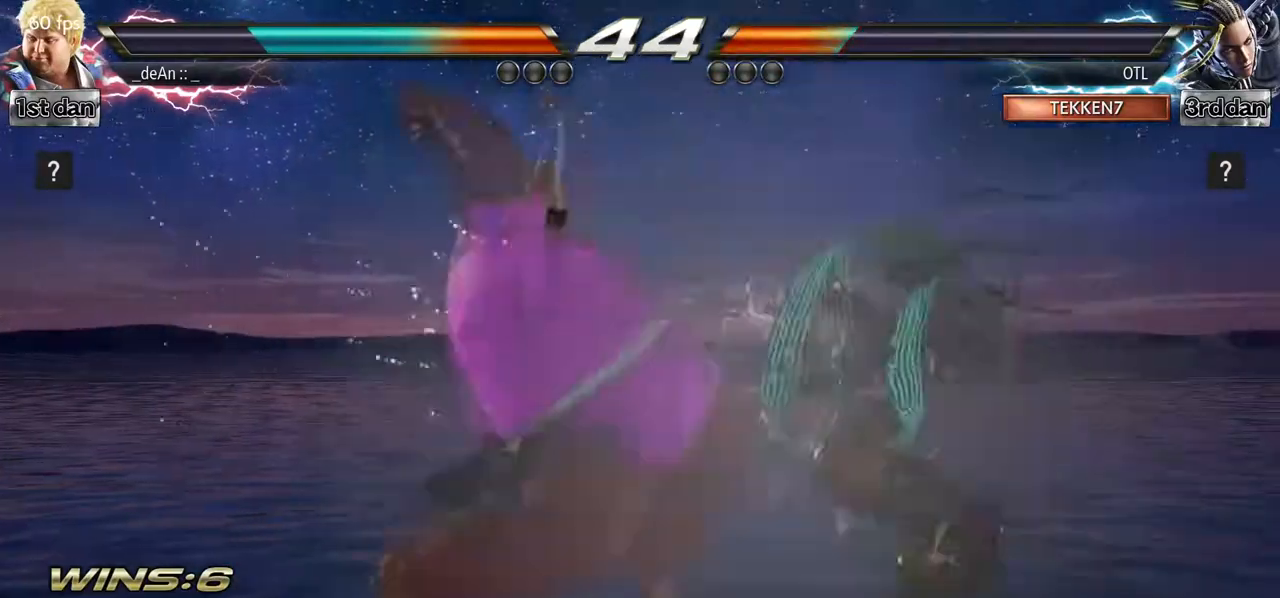
{"buttons": [], "left_stick": "left", "events": [[417, "left_stick", "left"]]}
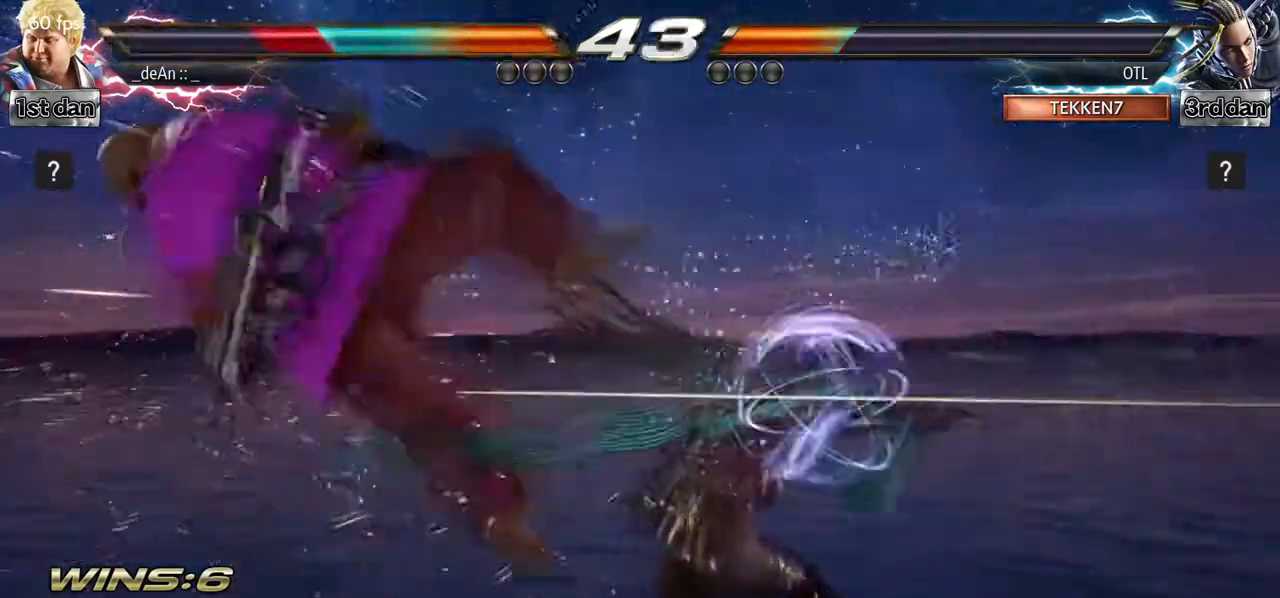
{"buttons": ["SQUARE"], "left_stick": "left", "events": [[433, "SQUARE", "down"]]}
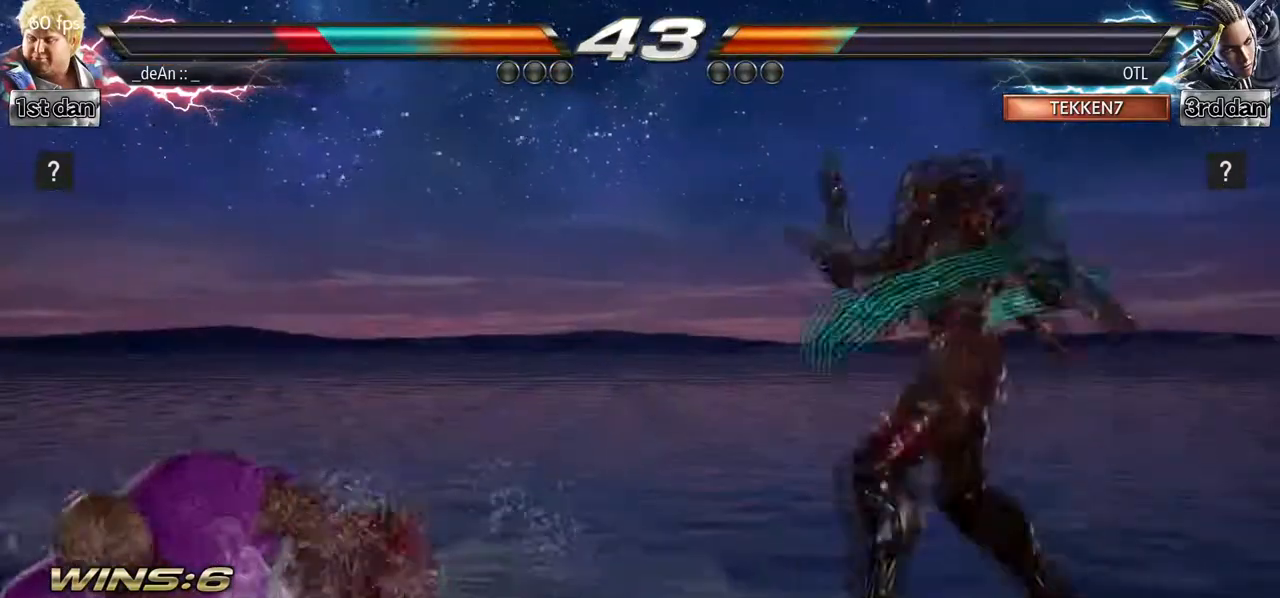
{"buttons": [], "left_stick": "down", "events": [[117, "SQUARE", "up"], [250, "left_stick", "down"]]}
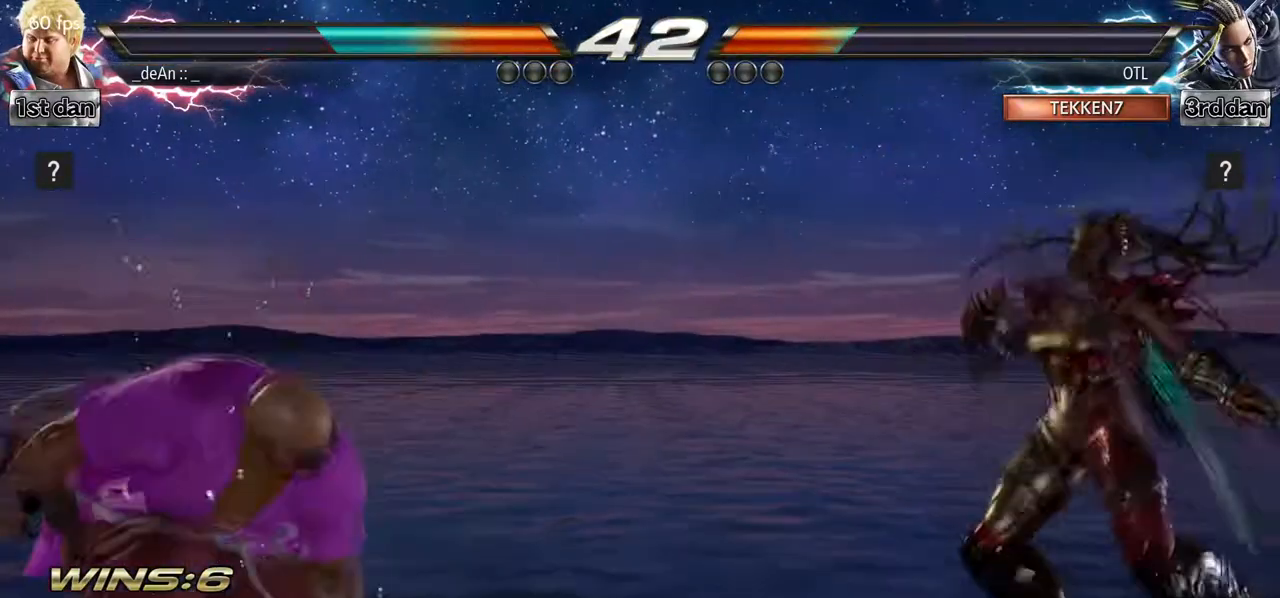
{"buttons": ["TRIANGLE"], "left_stick": "right", "events": [[67, "left_stick", "center"], [167, "left_stick", "right"], [233, "left_stick", "center"], [317, "left_stick", "right"], [383, "TRIANGLE", "down"]]}
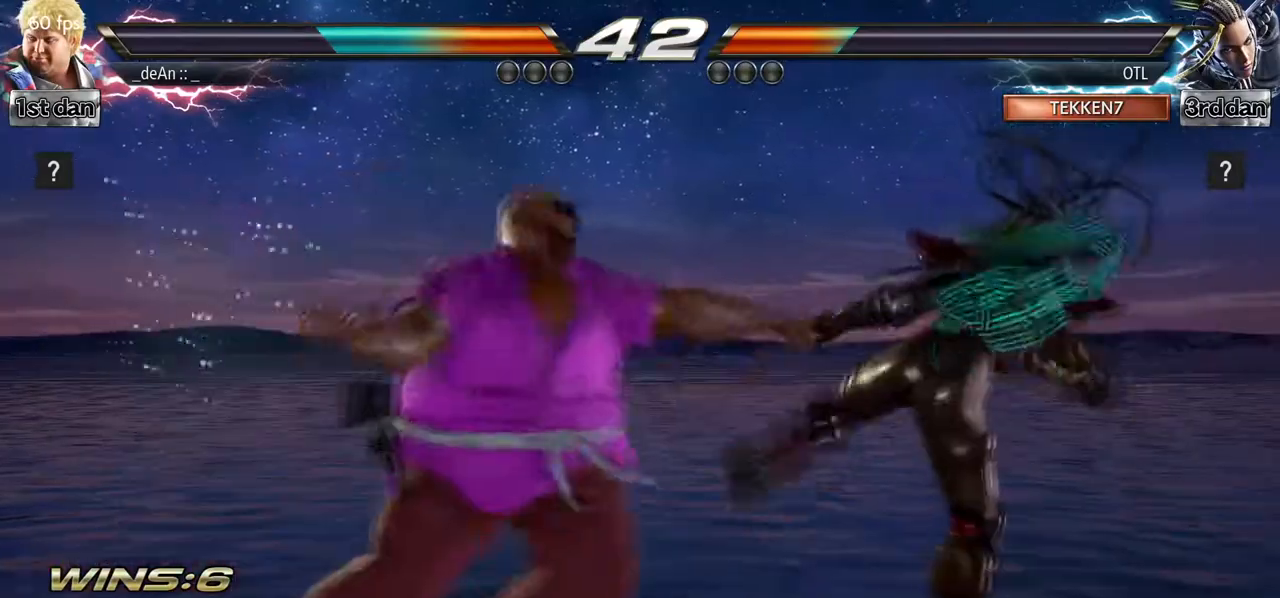
{"buttons": [], "left_stick": "center", "events": [[17, "TRIANGLE", "up"], [100, "left_stick", "center"], [217, "SQUARE", "down"], [350, "SQUARE", "up"]]}
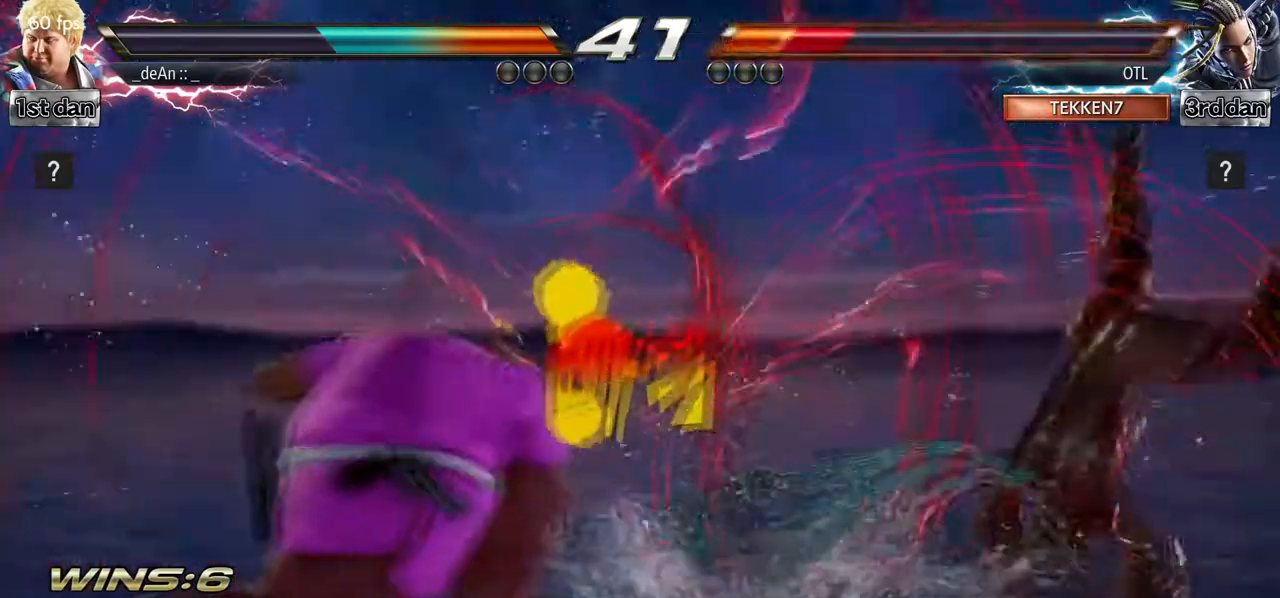
{"buttons": [], "left_stick": "right"}
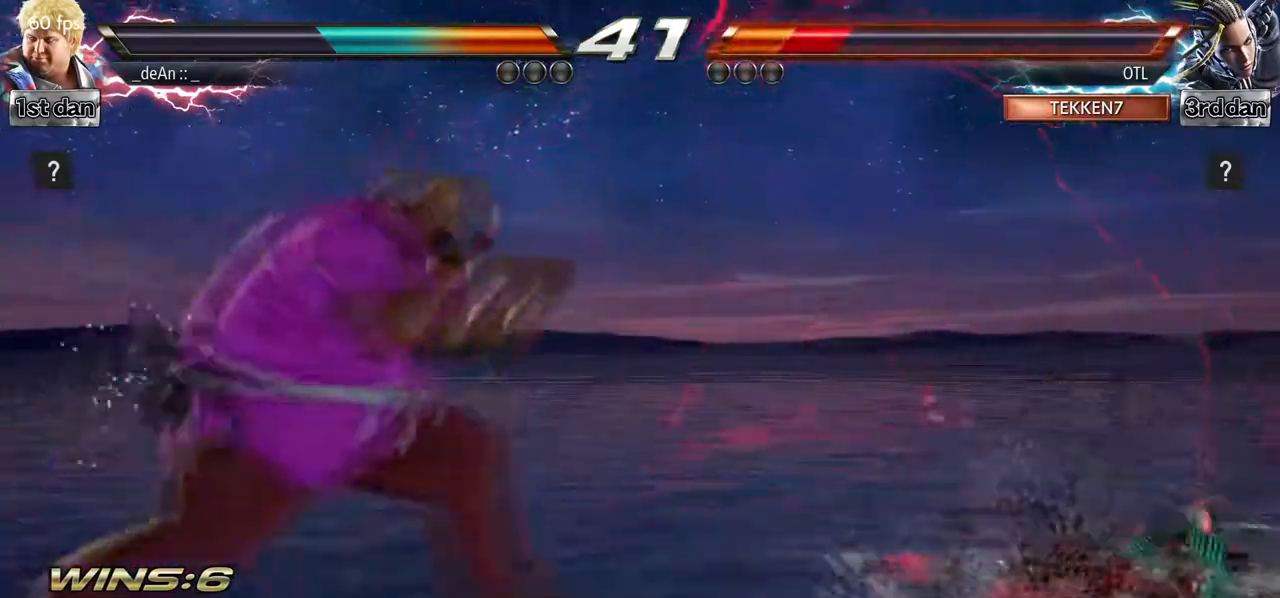
{"buttons": ["CIRCLE"], "left_stick": "center", "events": [[300, "SQUARE", "down"], [333, "left_stick", "center"], [400, "CIRCLE", "down"], [417, "SQUARE", "up"]]}
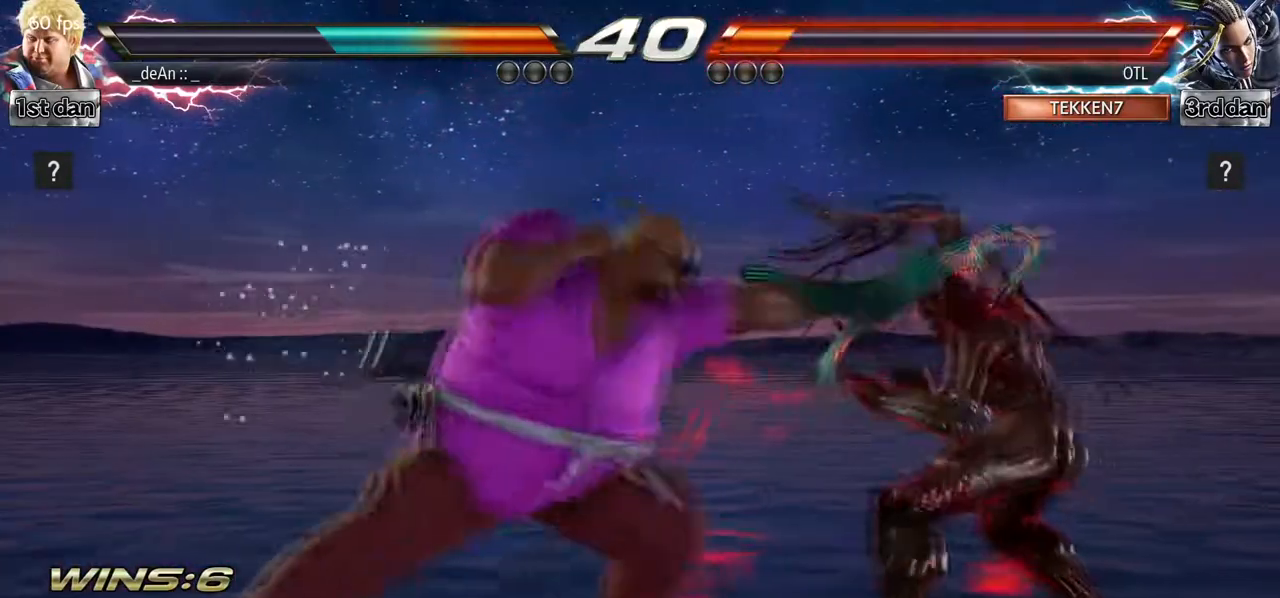
{"buttons": [], "left_stick": "center", "events": [[117, "CIRCLE", "up"]]}
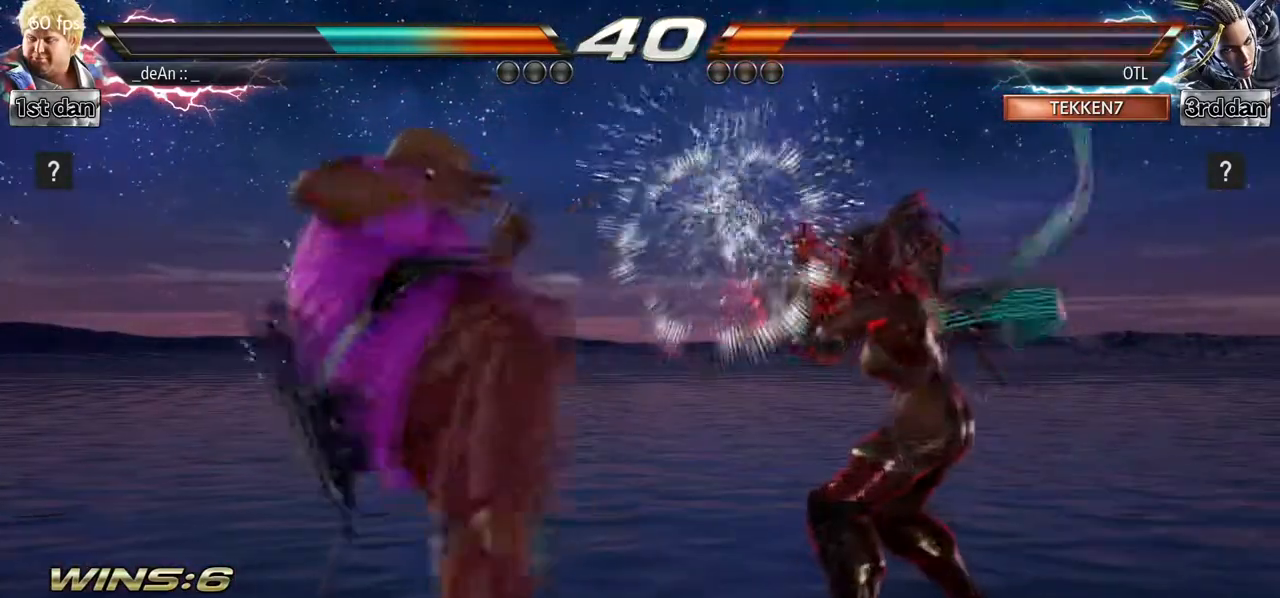
{"buttons": [], "left_stick": "center", "events": [[83, "TRIANGLE", "down"], [217, "SQUARE", "down"], [283, "TRIANGLE", "up"], [350, "SQUARE", "up"]]}
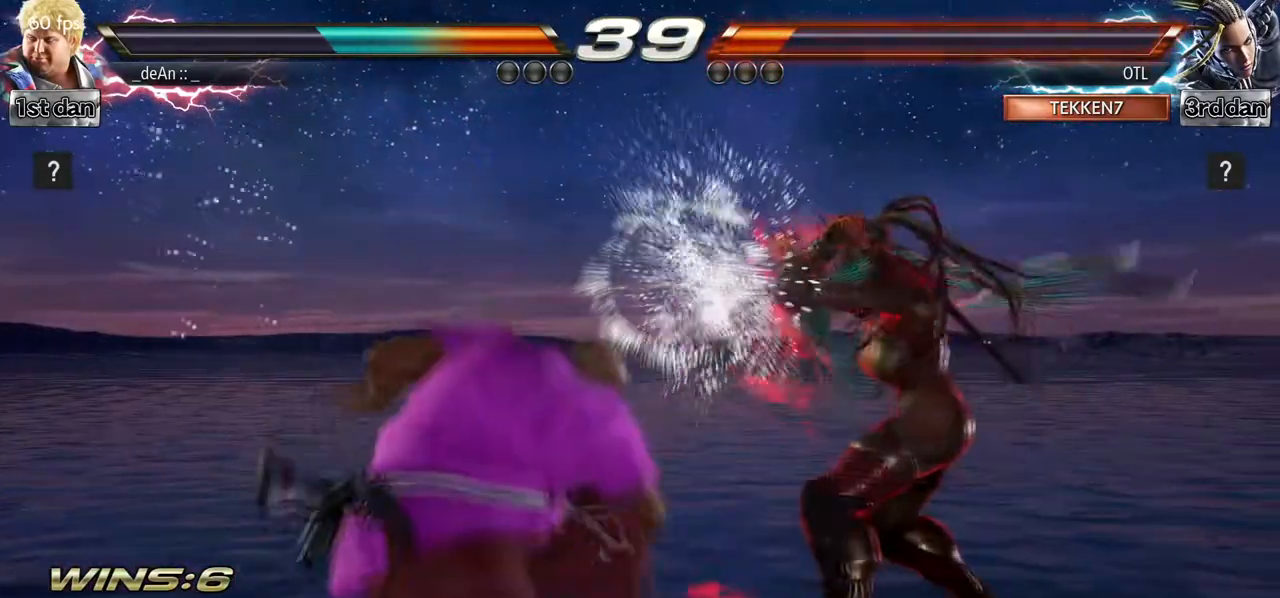
{"buttons": ["SQUARE"], "left_stick": "center", "events": [[483, "SQUARE", "down"]]}
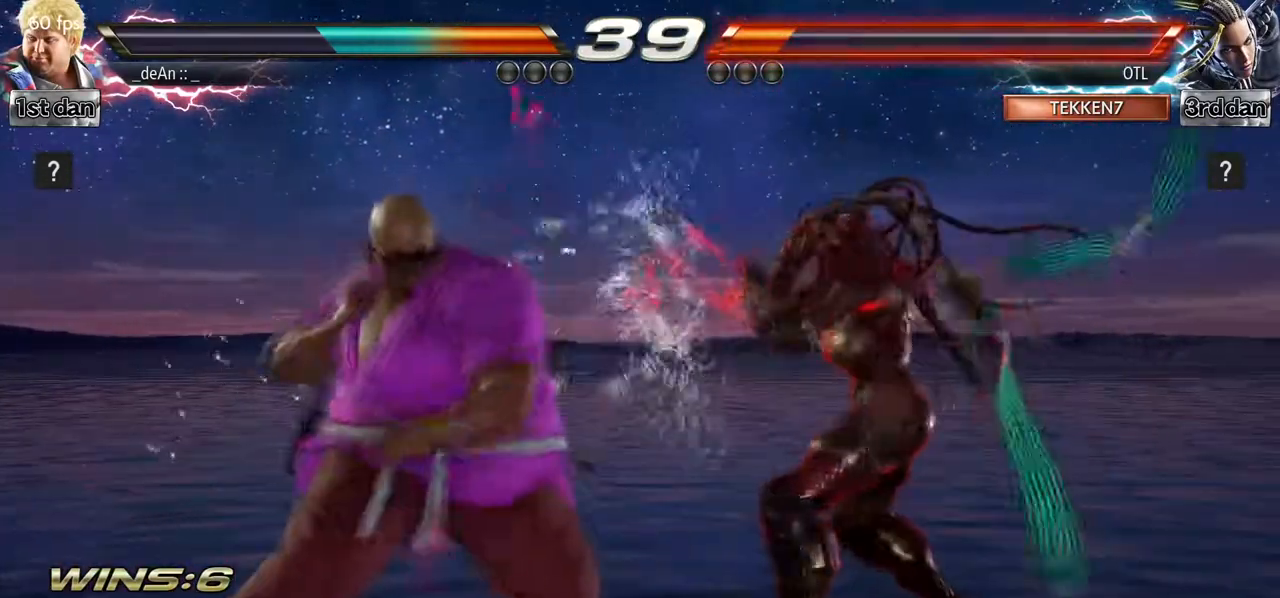
{"buttons": ["CIRCLE"], "left_stick": "center", "events": [[17, "left_stick", "down"], [83, "SQUARE", "up"], [117, "CIRCLE", "down"], [233, "CIRCLE", "up"], [233, "left_stick", "center"], [250, "CIRCLE", "down"]]}
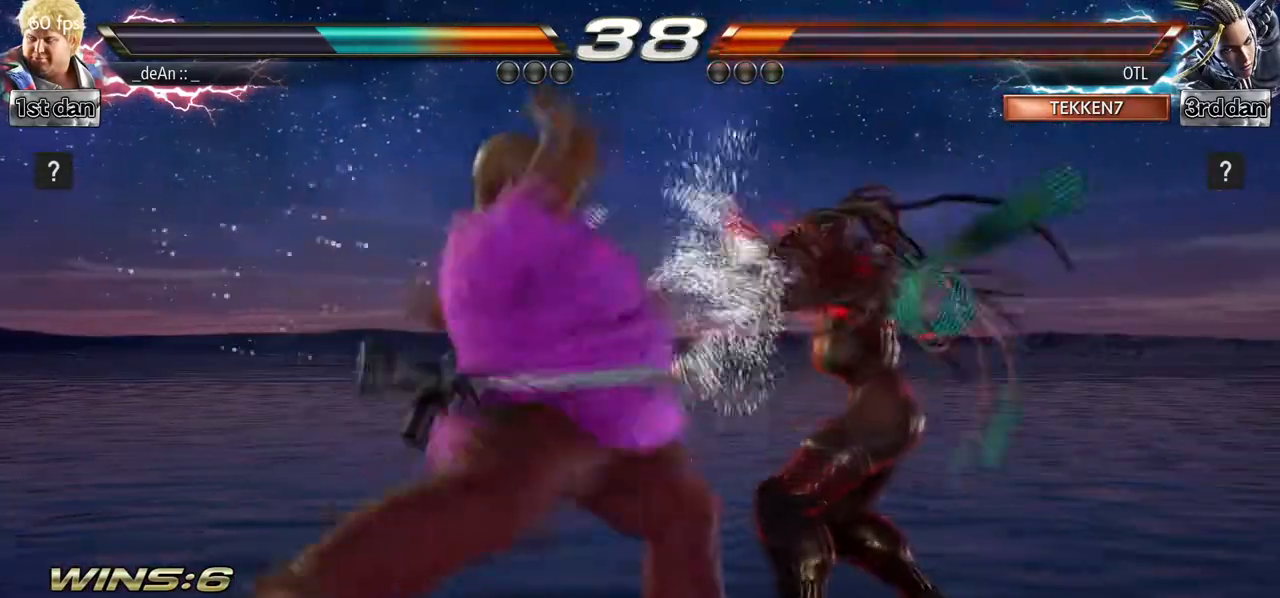
{"buttons": [], "left_stick": "center", "events": [[283, "CIRCLE", "up"]]}
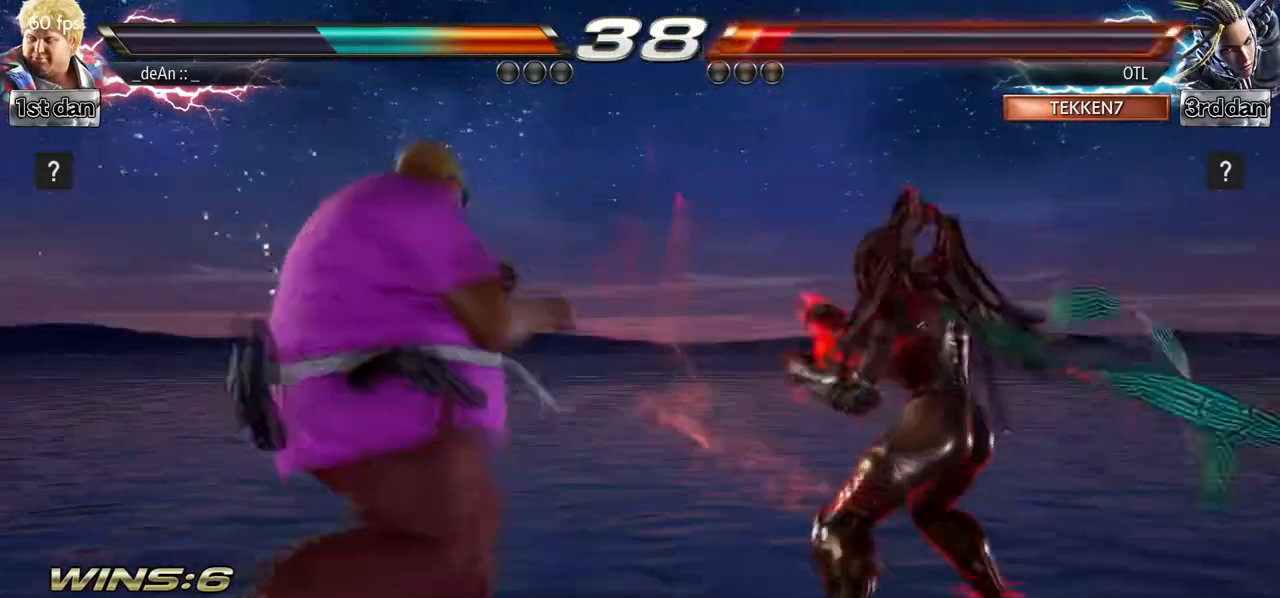
{"buttons": [], "left_stick": "center"}
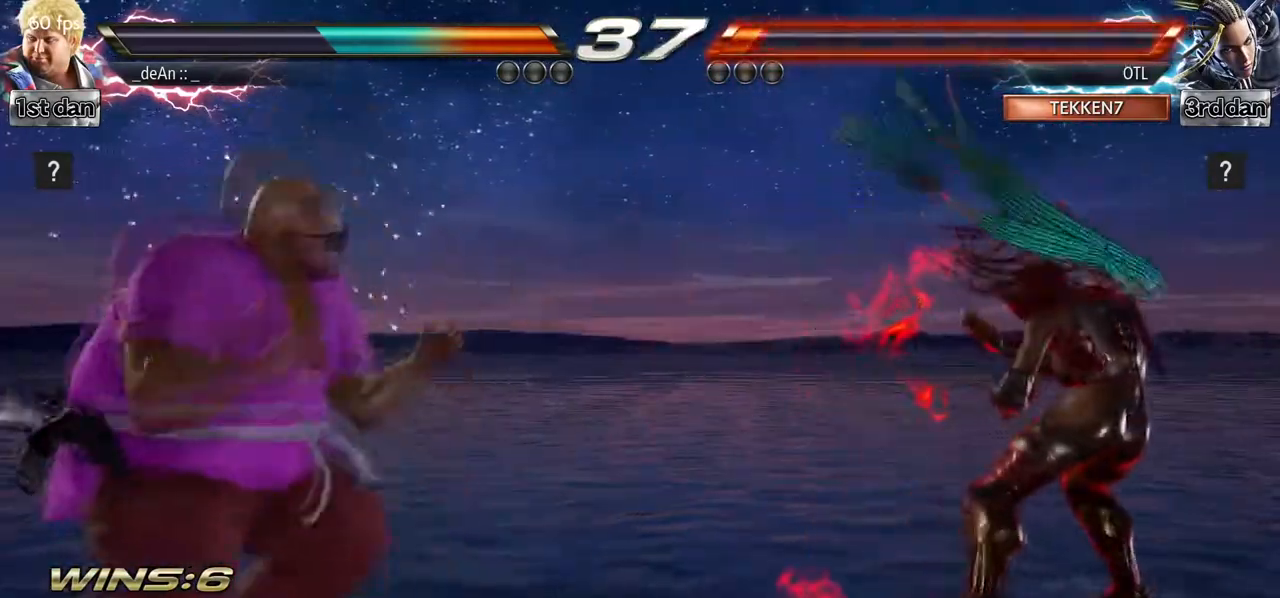
{"buttons": [], "left_stick": "center"}
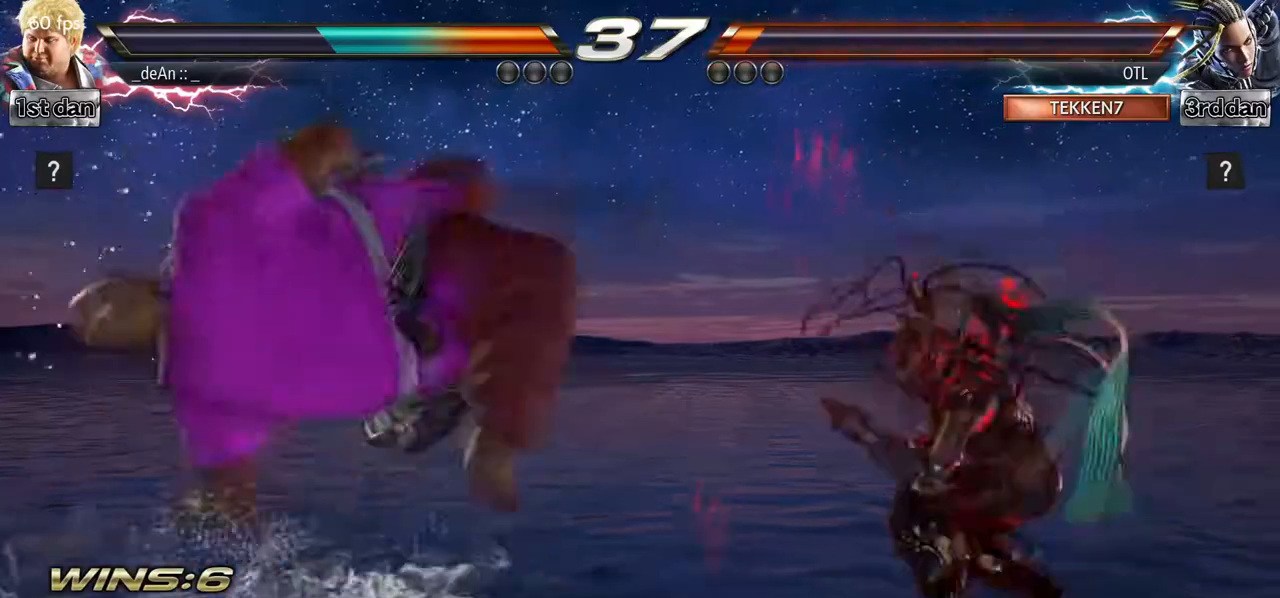
{"buttons": [], "left_stick": "center", "events": [[183, "left_stick", "left"], [333, "left_stick", "center"]]}
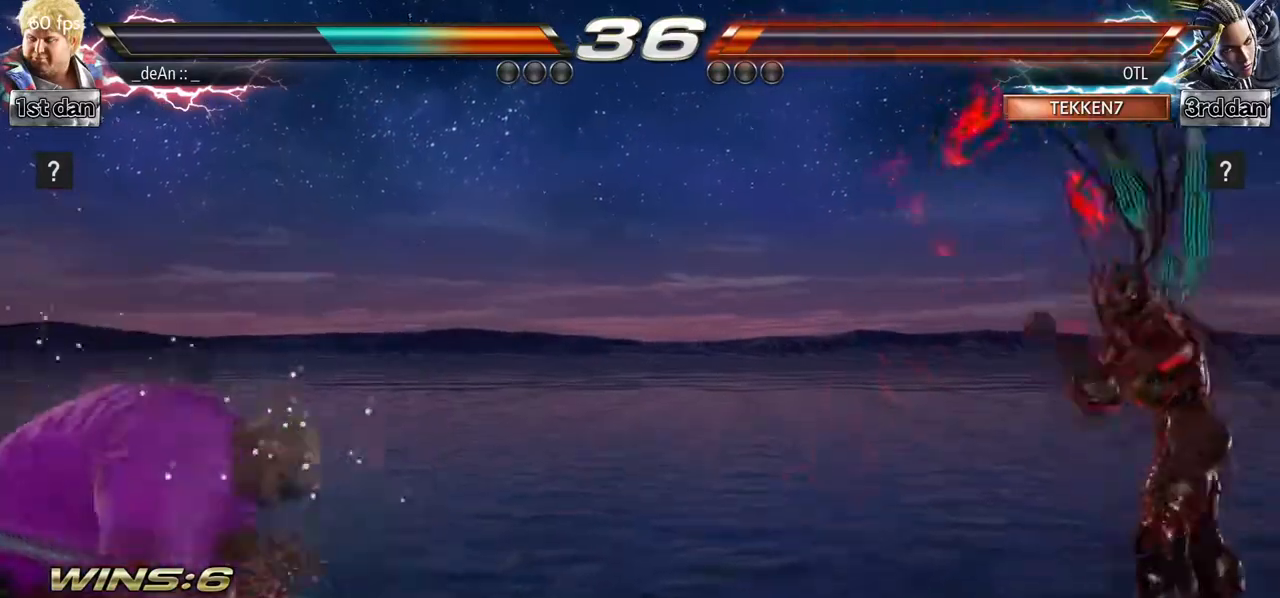
{"buttons": ["SQUARE"], "left_stick": "right", "events": [[83, "left_stick", "right"], [150, "left_stick", "center"], [233, "left_stick", "right"], [483, "SQUARE", "down"]]}
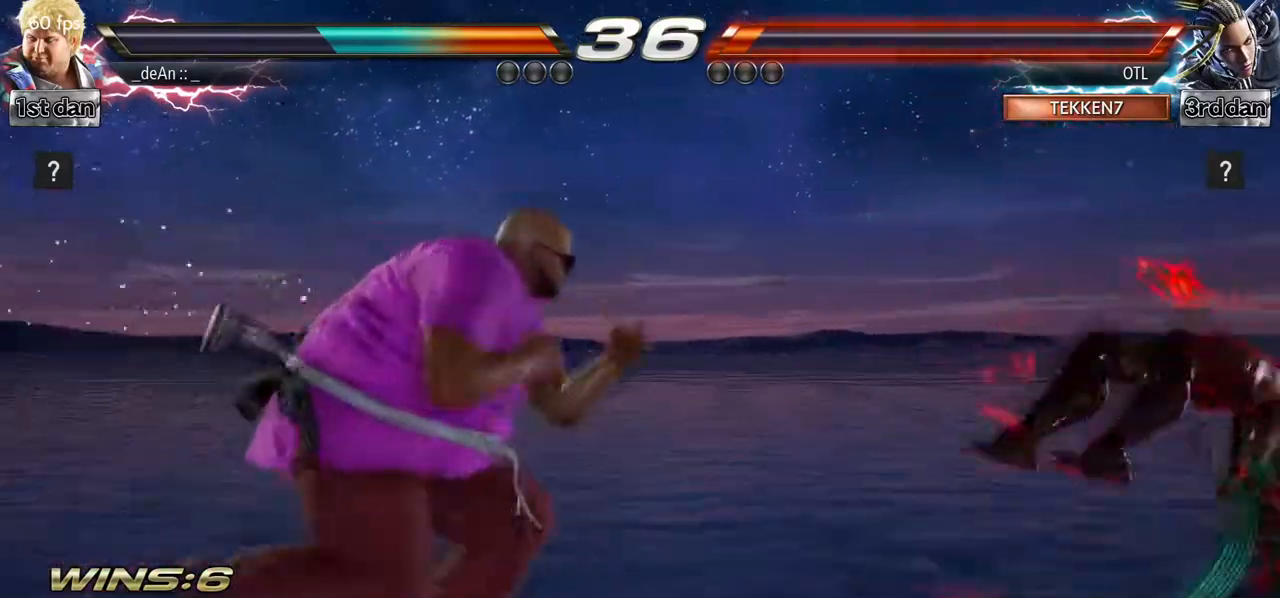
{"buttons": [], "left_stick": "center", "events": [[33, "left_stick", "center"], [83, "CROSS", "down"], [150, "SQUARE", "up"], [200, "CROSS", "up"]]}
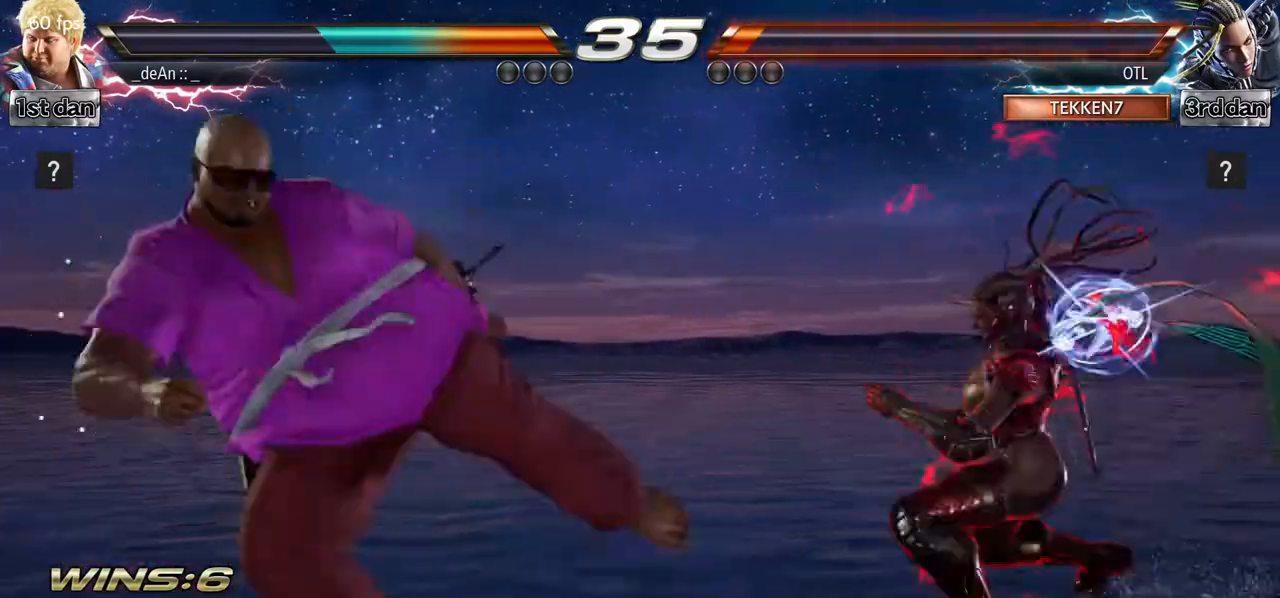
{"buttons": [], "left_stick": "left", "events": [[300, "left_stick", "left"]]}
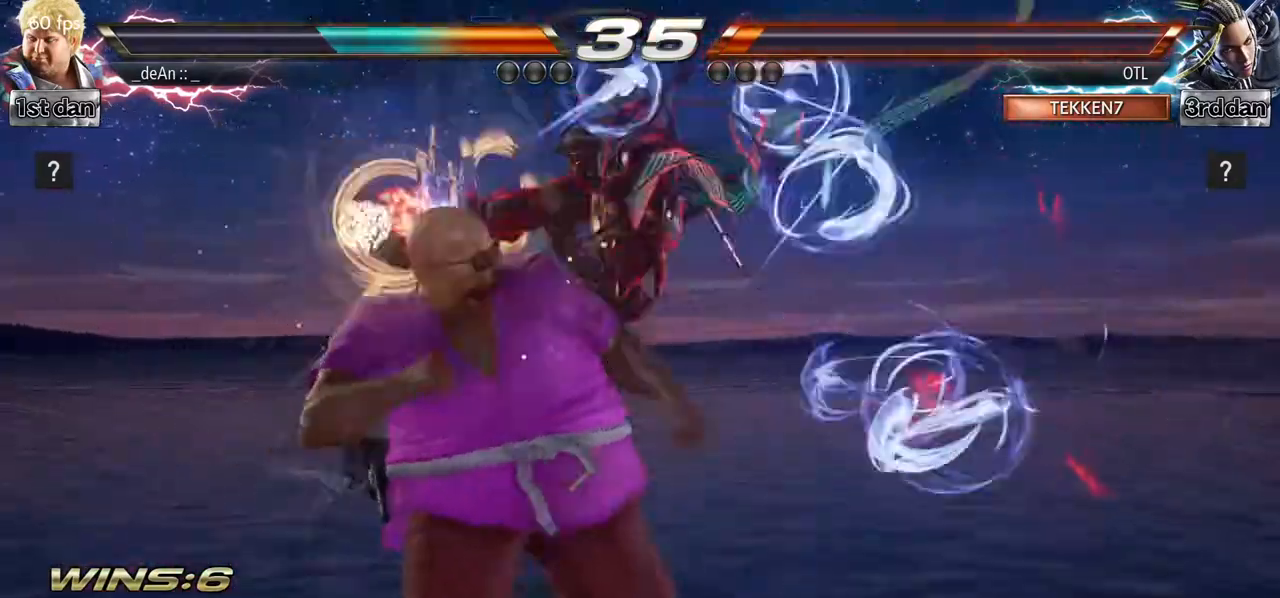
{"buttons": ["SQUARE"], "left_stick": "left", "events": [[400, "SQUARE", "down"]]}
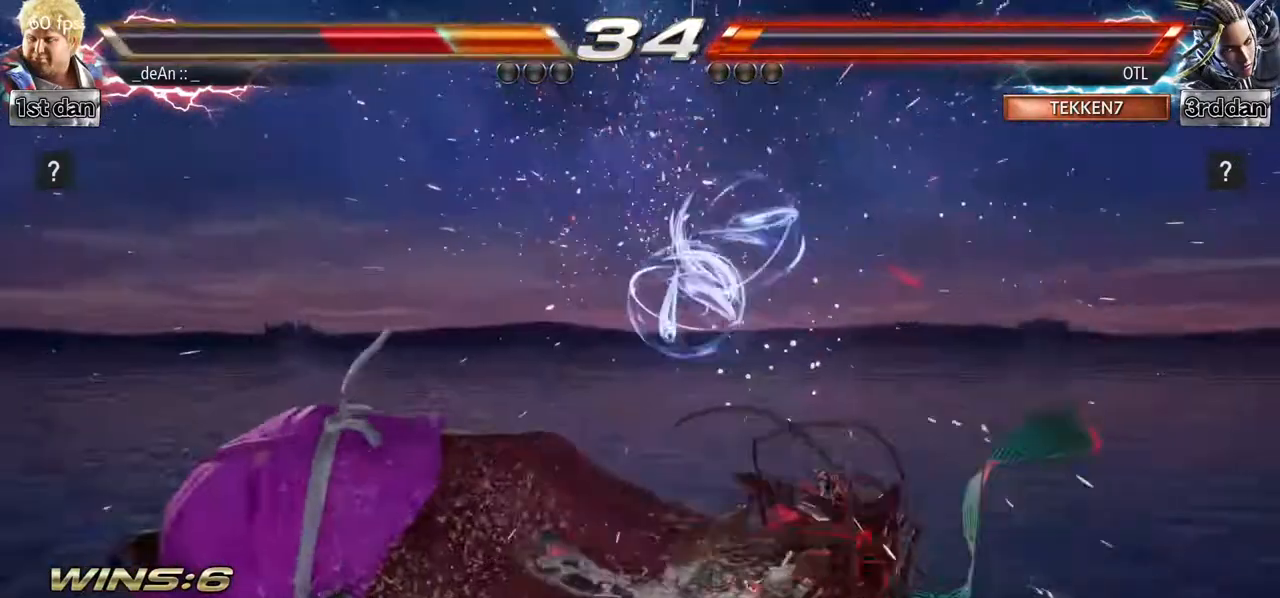
{"buttons": ["SQUARE"], "left_stick": "left", "events": [[33, "SQUARE", "up"], [283, "SQUARE", "down"], [383, "SQUARE", "up"], [467, "SQUARE", "down"]]}
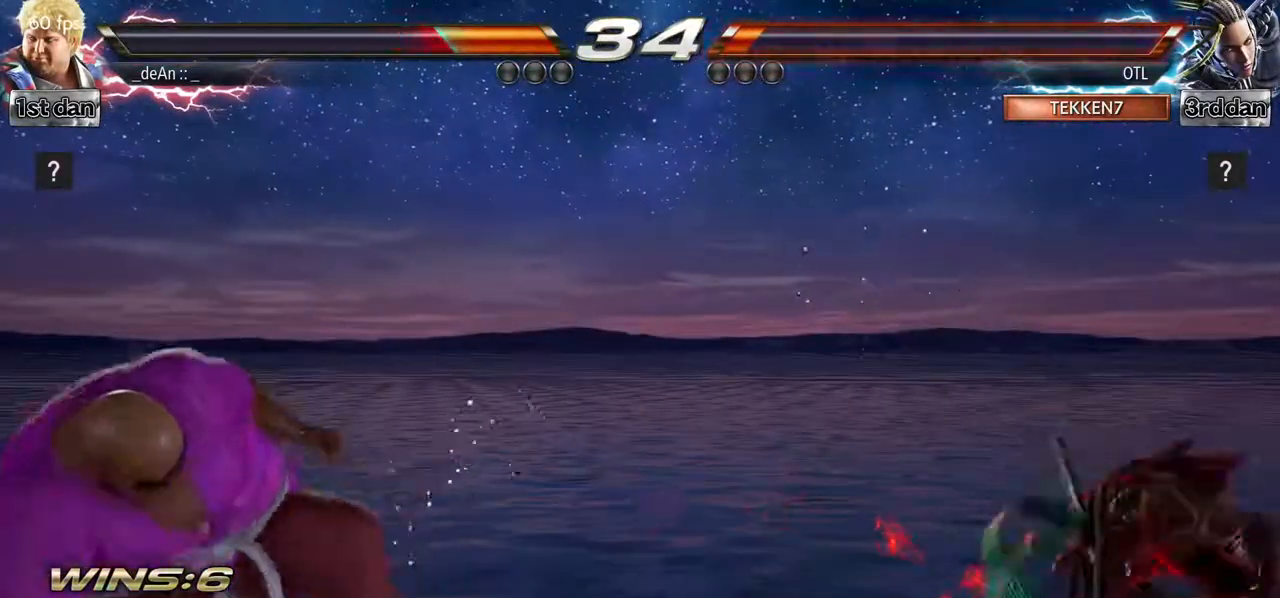
{"buttons": [], "left_stick": "center", "events": [[83, "SQUARE", "up"], [150, "left_stick", "center"]]}
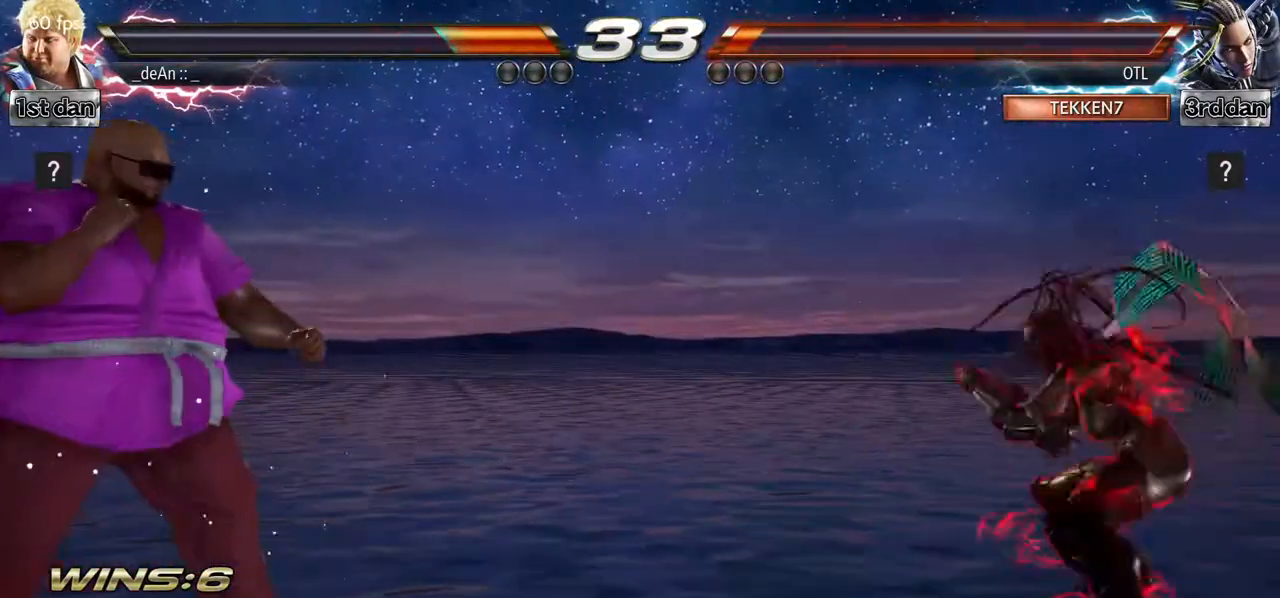
{"buttons": [], "left_stick": "center", "events": [[67, "left_stick", "left"], [117, "left_stick", "center"], [217, "left_stick", "left"], [317, "left_stick", "center"]]}